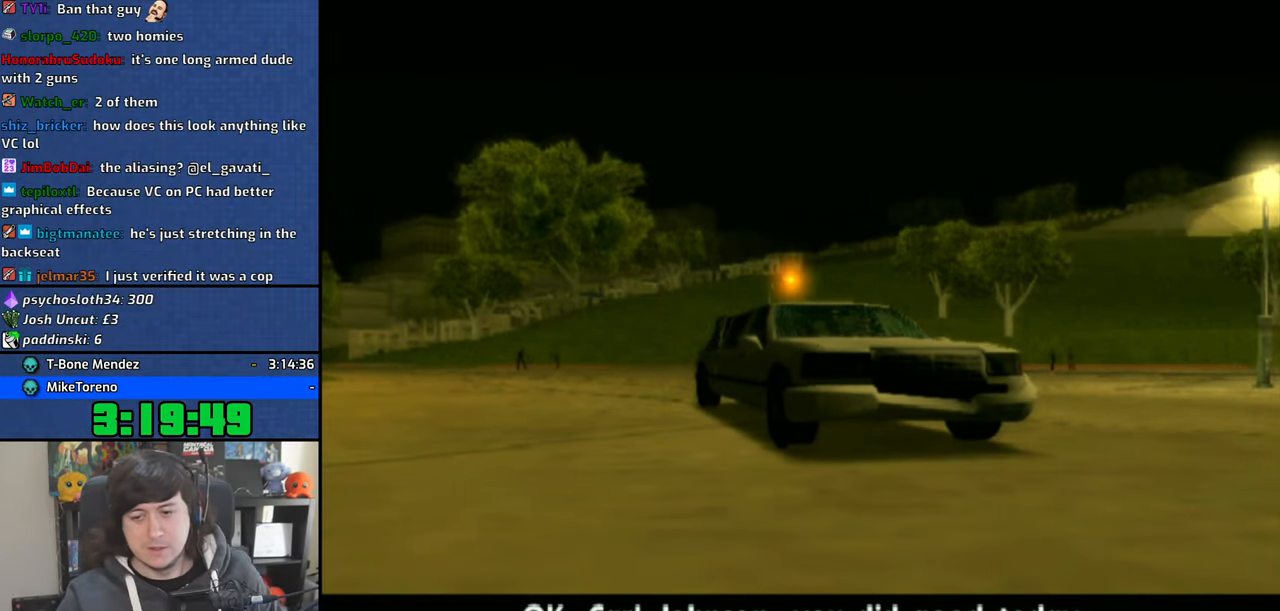
Gameplay with a controller (PlayStation layout); each line is a JSON object with the inputs held at the frame after it (dt_ms = milliseconds from this image to that frame). "events" lists button and stick changes between this image and that frame as [ms after this image, input, new state], when the widget could be followed in between.
{"dt_ms": 500, "buttons": [], "left_stick": "center", "right_stick": "center", "events": [[50, "R2", "down"], [250, "R2", "up"], [316, "R1", "down"], [383, "R1", "up"]]}
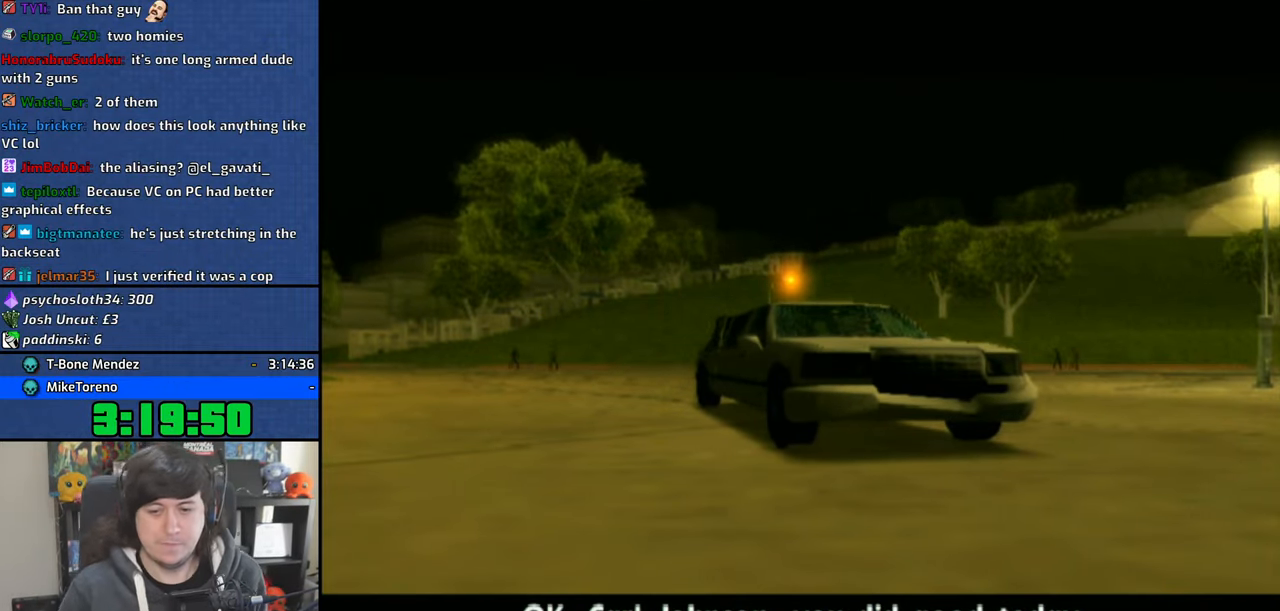
{"dt_ms": 500, "buttons": [], "left_stick": "center", "right_stick": "center", "events": []}
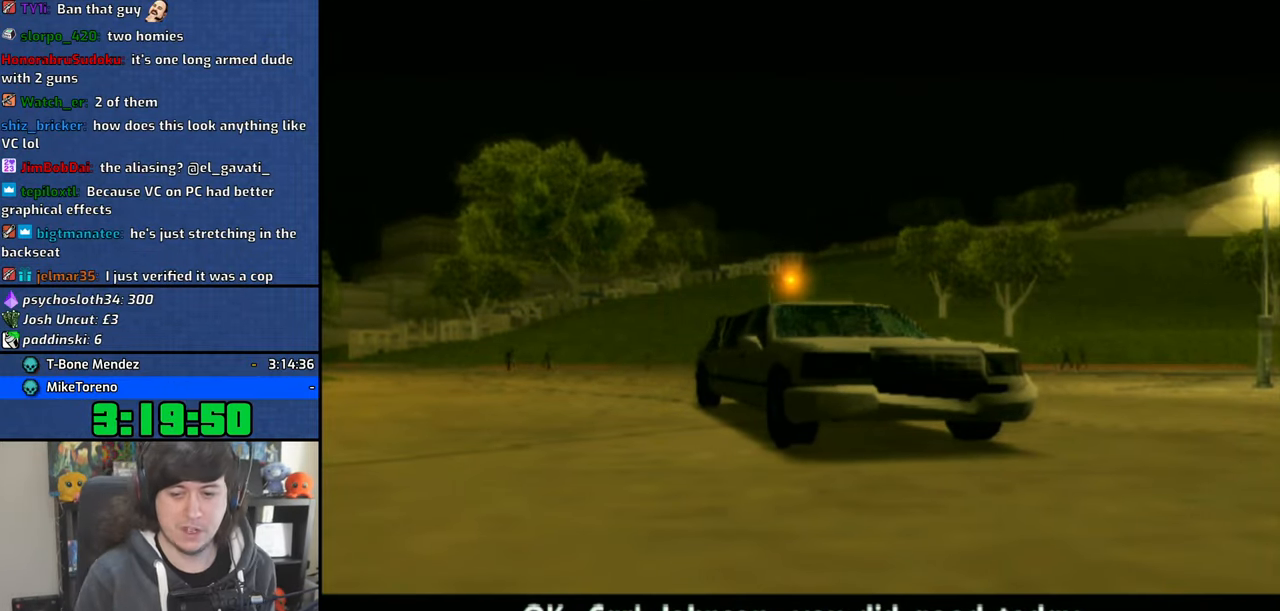
{"dt_ms": 500, "buttons": [], "left_stick": "center", "right_stick": "center", "events": []}
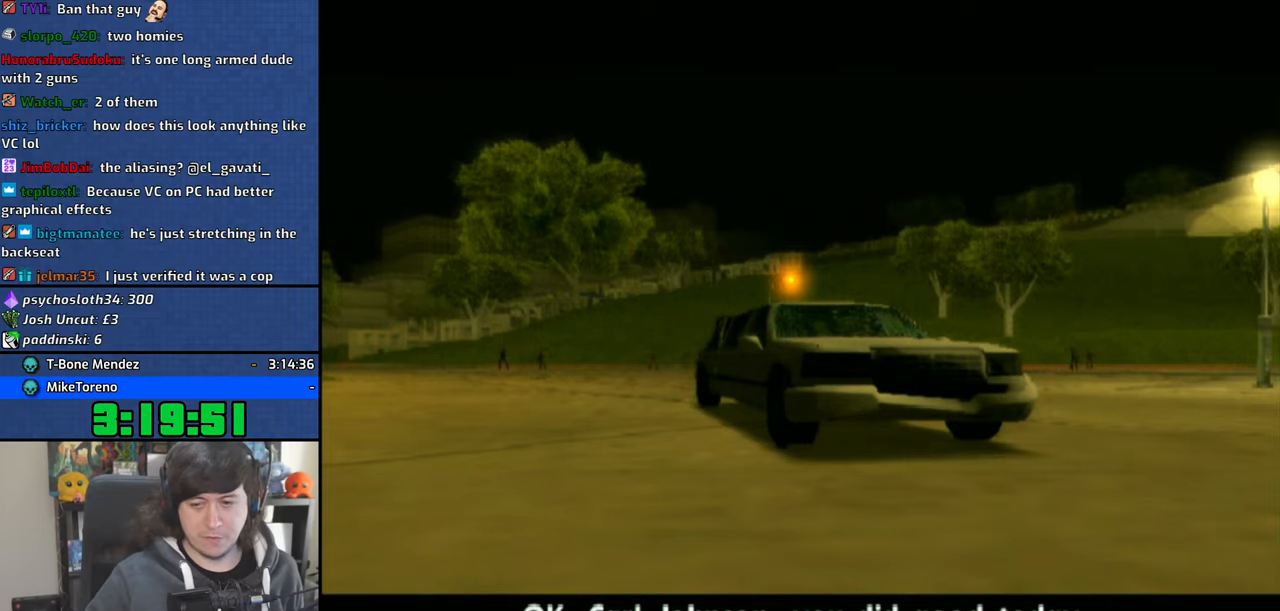
{"dt_ms": 1000, "buttons": [], "left_stick": "center", "right_stick": "center"}
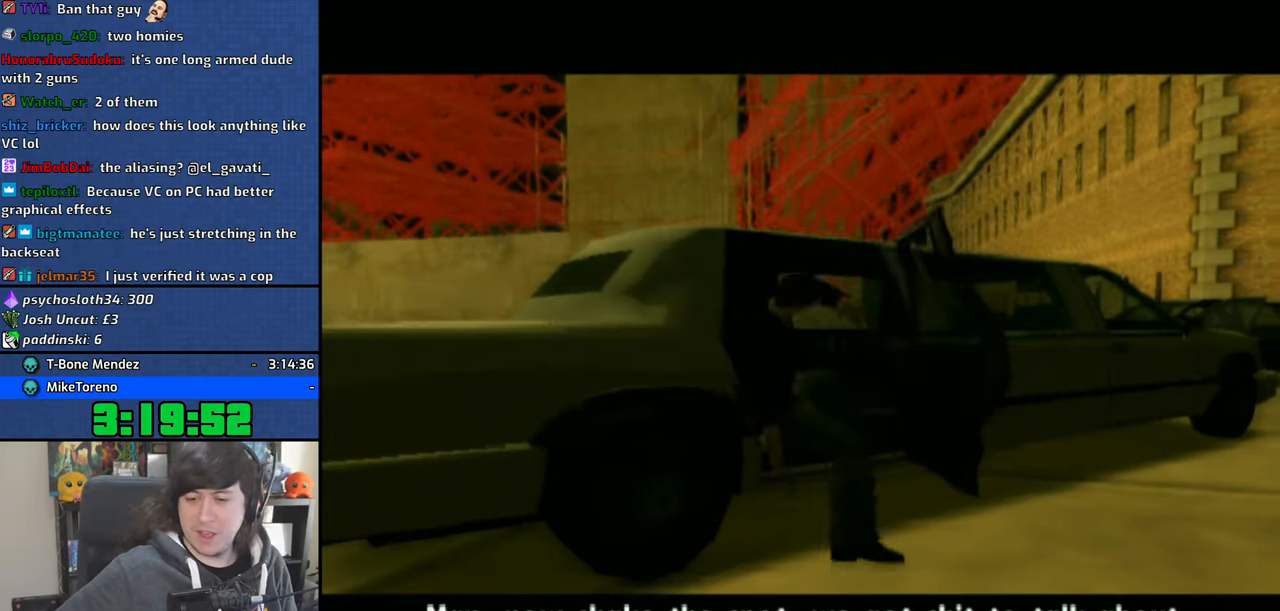
{"dt_ms": 500, "buttons": [], "left_stick": "center", "right_stick": "center", "events": []}
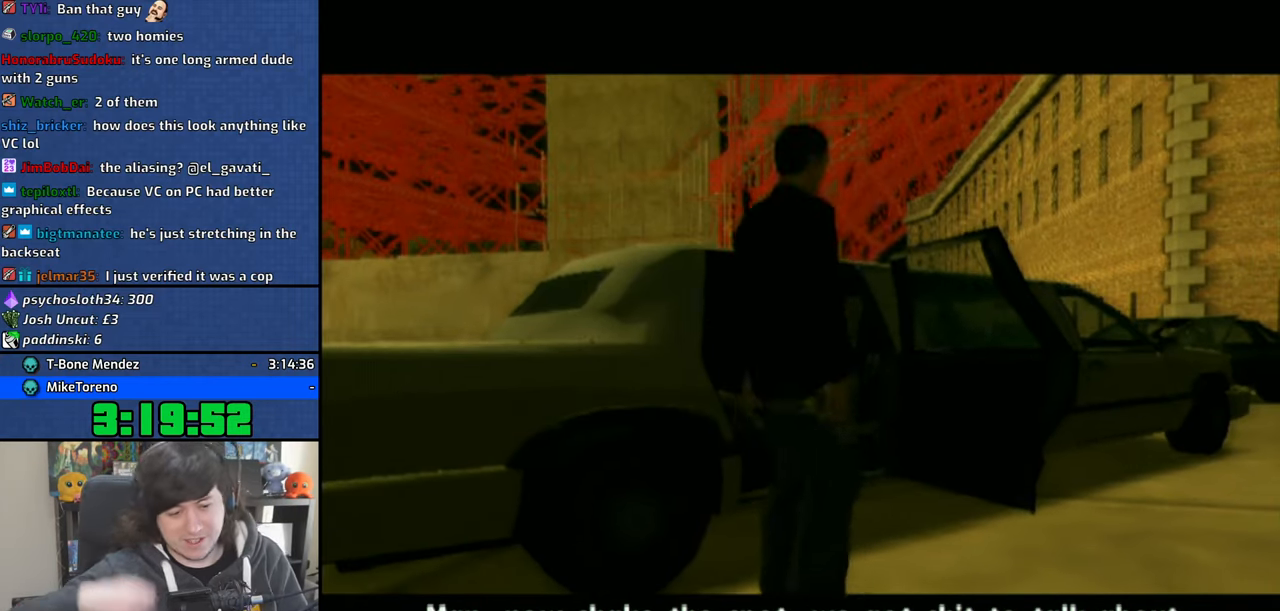
{"dt_ms": 500, "buttons": [], "left_stick": "center", "right_stick": "center", "events": []}
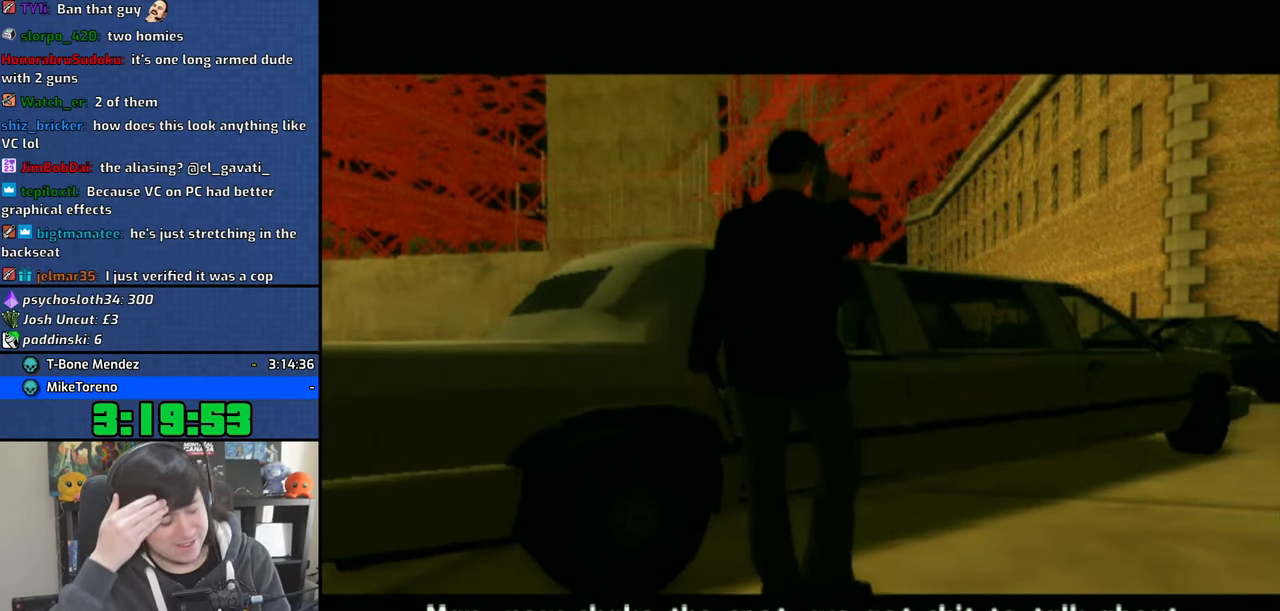
{"dt_ms": 500, "buttons": ["R2"], "left_stick": "center", "right_stick": "center", "events": [[383, "R2", "down"]]}
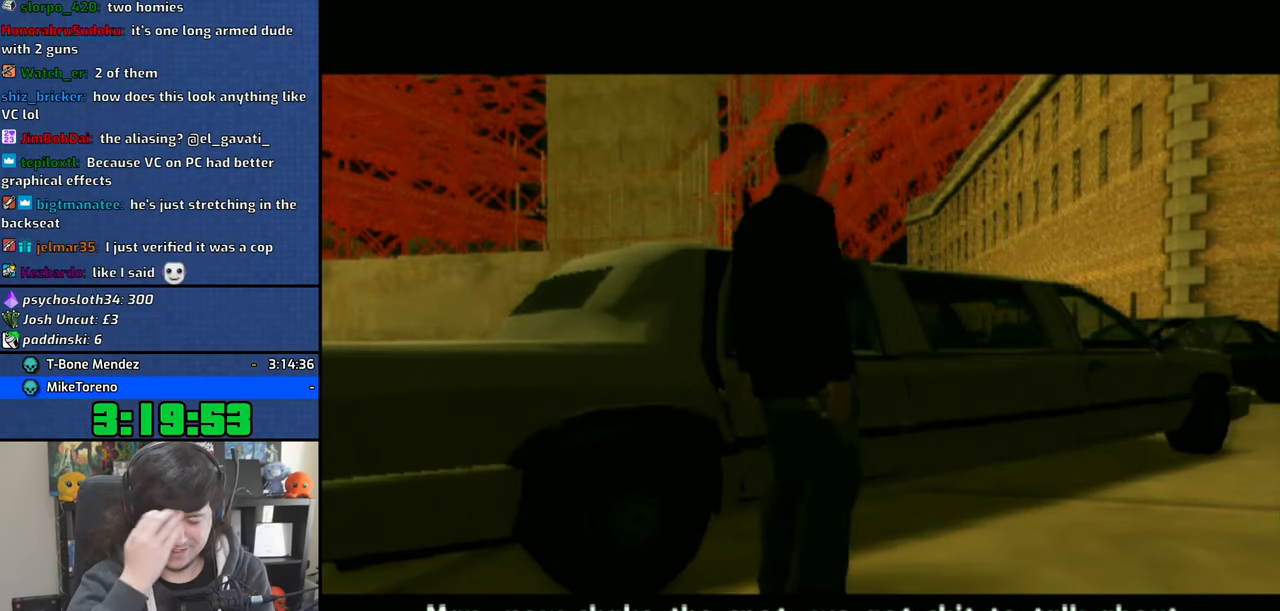
{"dt_ms": 500, "buttons": [], "left_stick": "center", "right_stick": "center", "events": [[50, "R2", "up"]]}
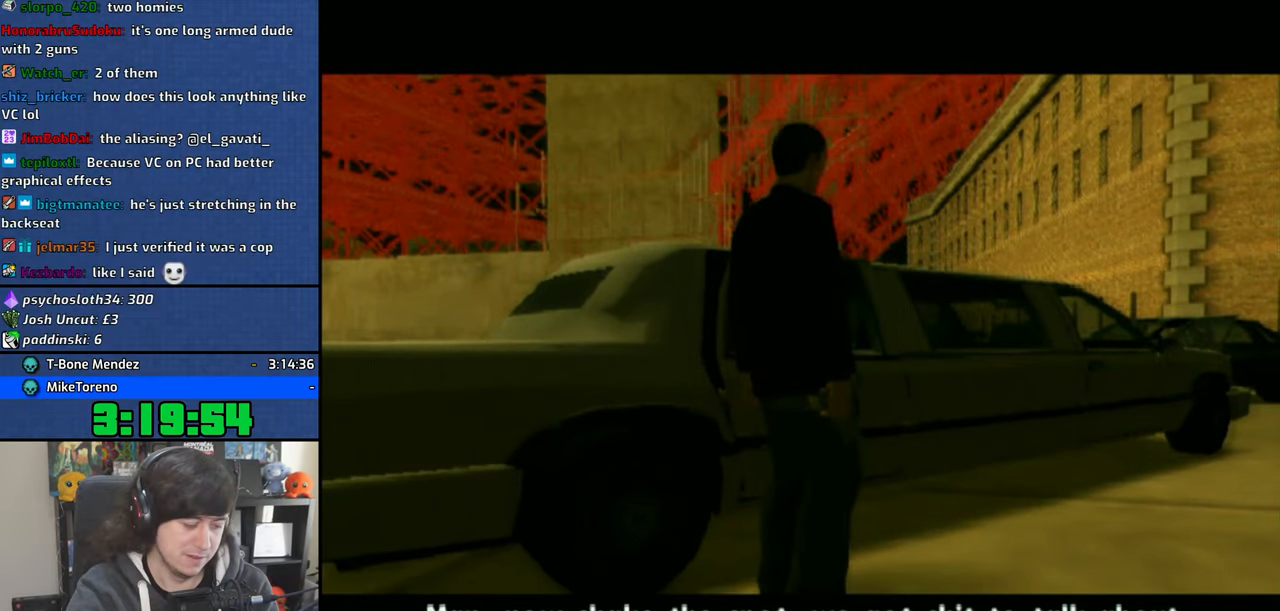
{"dt_ms": 500, "buttons": ["CROSS"], "left_stick": "center", "right_stick": "center", "events": [[316, "CROSS", "down"]]}
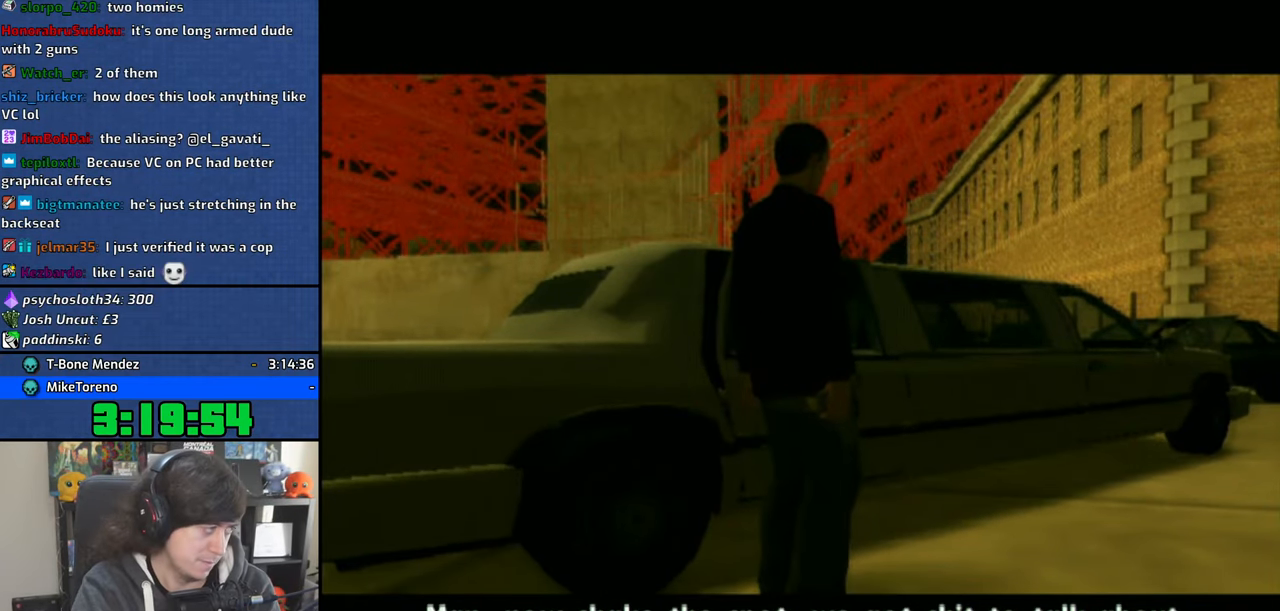
{"dt_ms": 500, "buttons": [], "left_stick": "center", "right_stick": "center", "events": [[33, "CROSS", "up"], [133, "CROSS", "down"], [283, "CROSS", "up"], [350, "CROSS", "down"], [433, "CROSS", "up"]]}